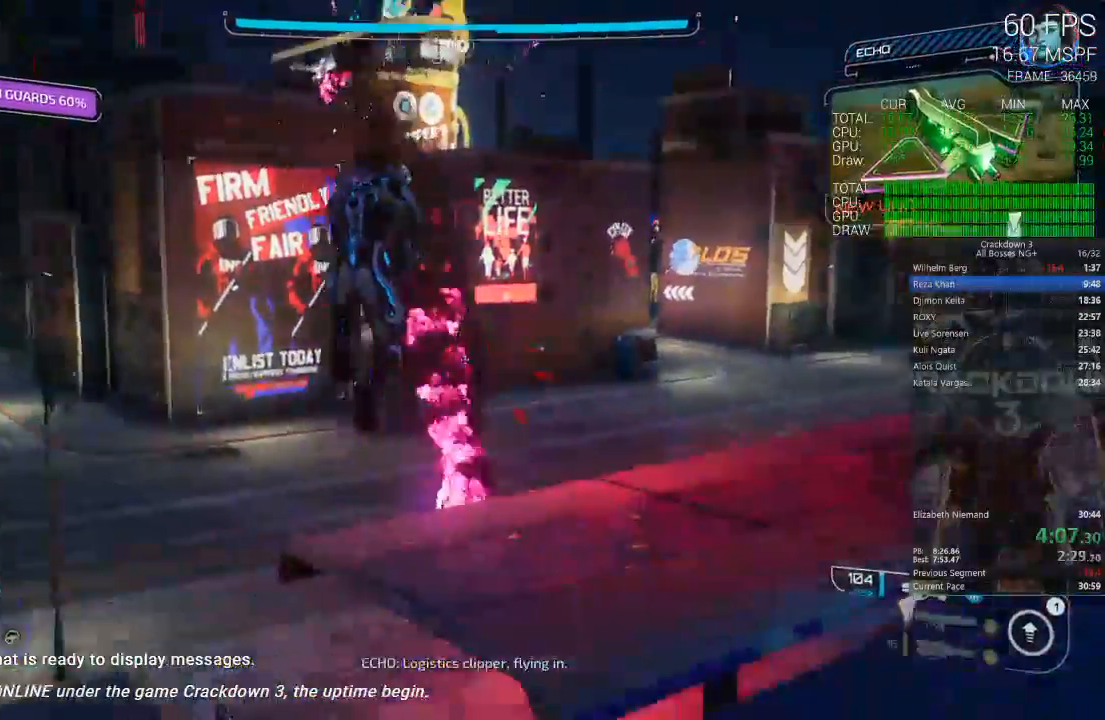
Gameplay with a controller (Xbox layout); each line is a JSON object with the inputs held at the frame after it (dt_ms = milliseconds from this image to that frame). "events" lists button and stick changes between this image and that frame as [ms after this image, input, new state], when the widget could be followed in between.
{"dt_ms": 500, "buttons": [], "left_stick": "up", "right_stick": "center", "events": [[100, "left_stick", "up-right"], [100, "right_stick", "center"], [200, "A", "down"], [300, "A", "up"], [400, "left_stick", "up"]]}
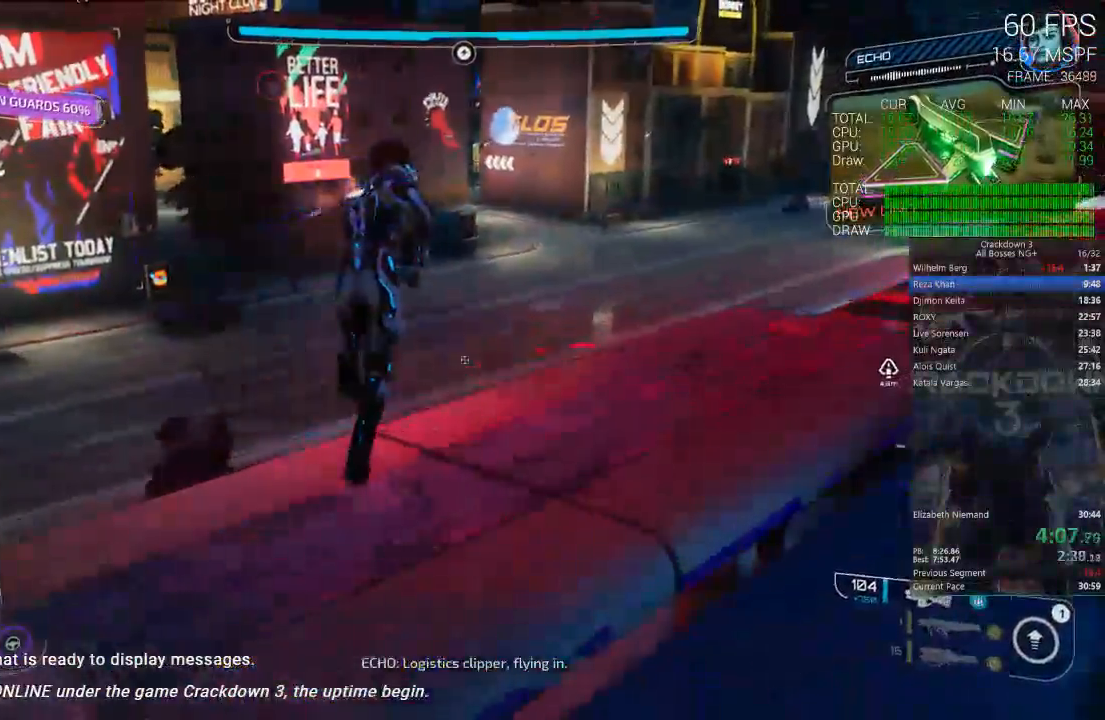
{"dt_ms": 500, "buttons": [], "left_stick": "up", "right_stick": "down-right", "events": [[33, "left_stick", "up-left"], [67, "right_stick", "down-left"], [300, "right_stick", "center"], [350, "left_stick", "up"], [350, "right_stick", "right"], [467, "right_stick", "down-right"]]}
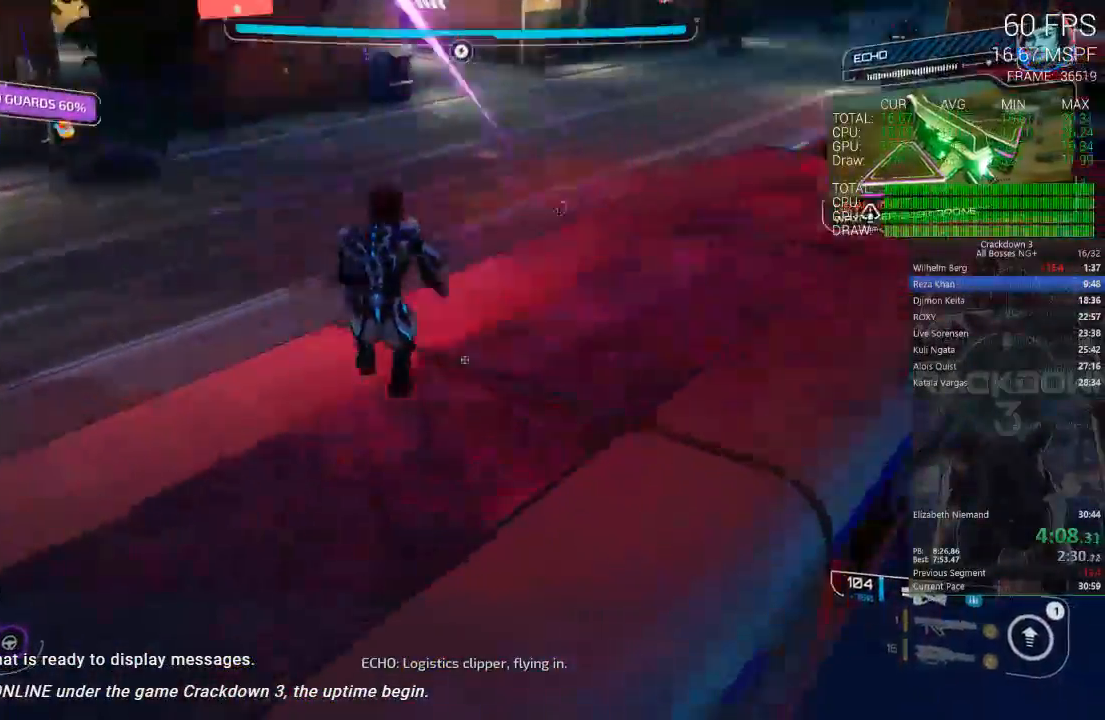
{"dt_ms": 500, "buttons": ["L2", "R2"], "left_stick": "up-left", "right_stick": "center"}
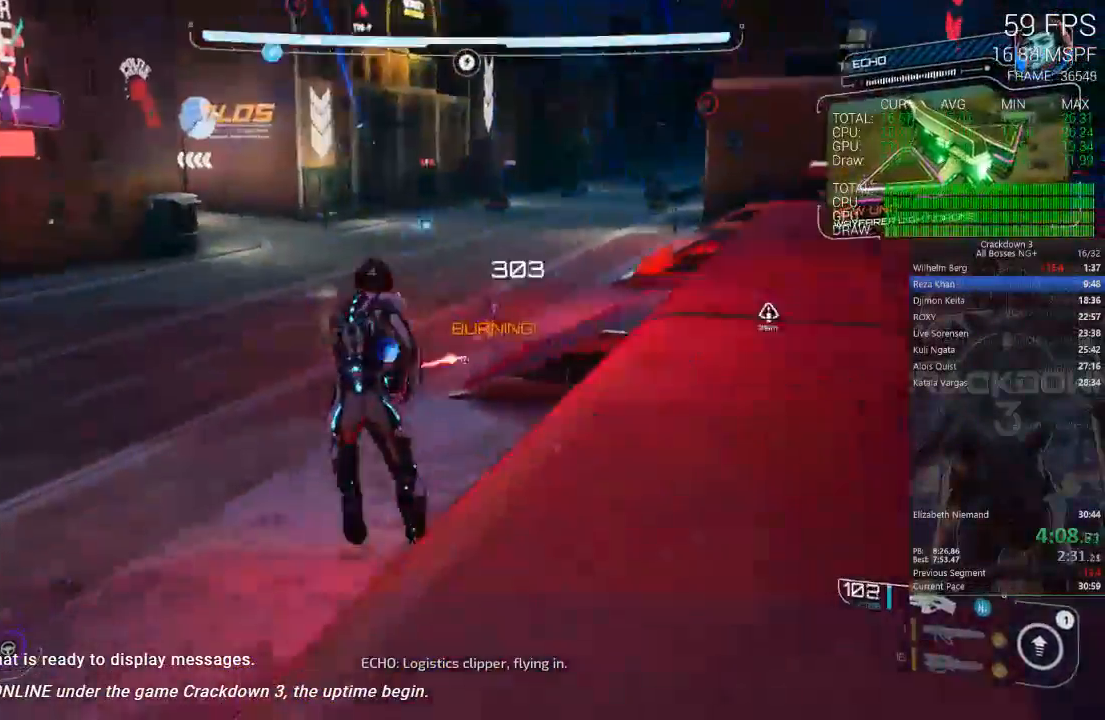
{"dt_ms": 500, "buttons": [], "left_stick": "up-left", "right_stick": "center", "events": [[67, "right_stick", "up"], [150, "right_stick", "up-right"], [300, "right_stick", "right"], [333, "L2", "up"], [400, "R2", "up"], [483, "right_stick", "center"]]}
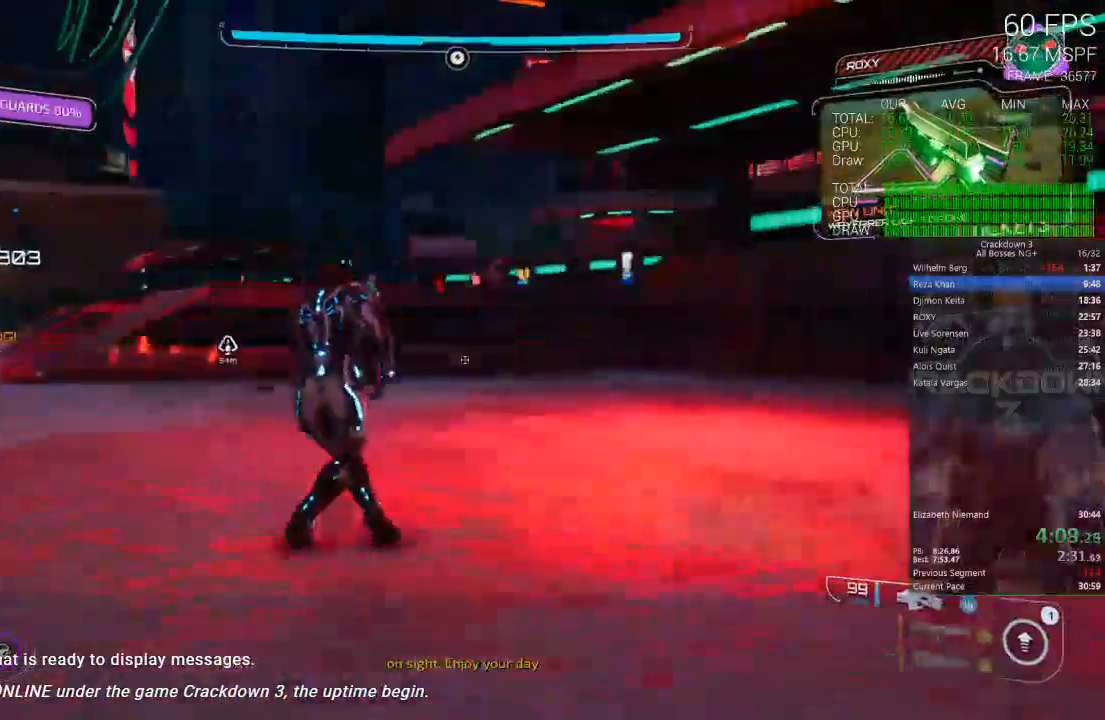
{"dt_ms": 500, "buttons": ["DPAD_LEFT"], "left_stick": "down-right", "right_stick": "right", "events": [[100, "right_stick", "right"], [333, "left_stick", "down-left"], [433, "left_stick", "down-right"], [500, "DPAD_LEFT", "down"]]}
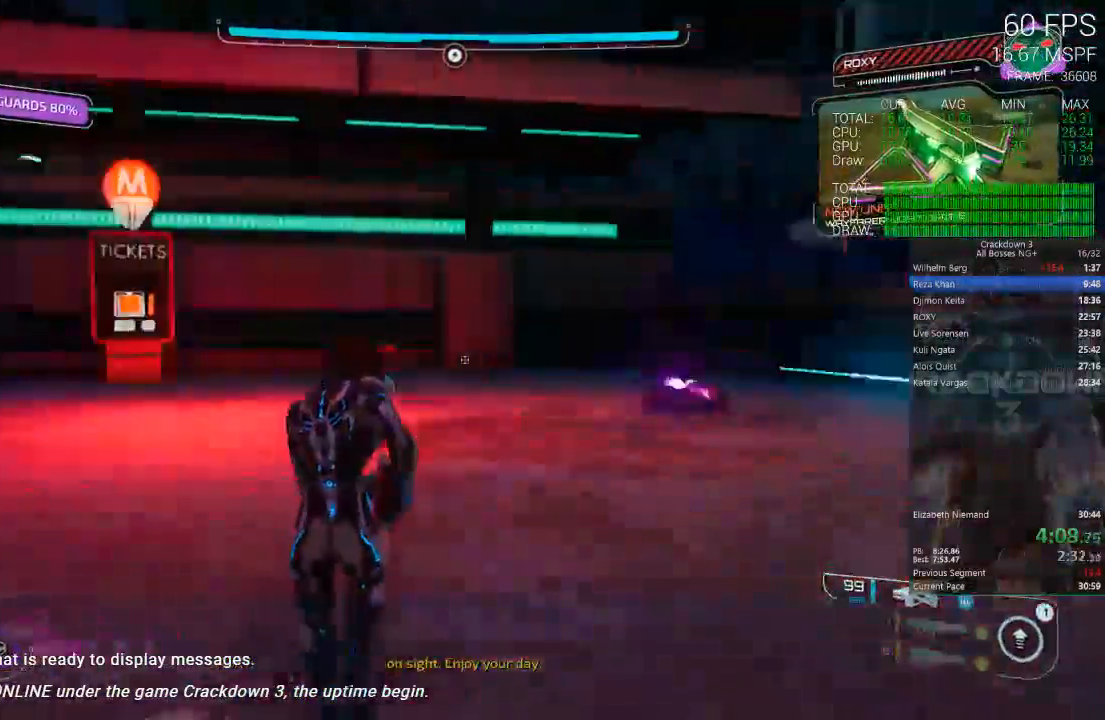
{"dt_ms": 500, "buttons": ["L2", "R2"], "left_stick": "down-left", "right_stick": "center", "events": [[100, "L2", "down"], [100, "R2", "down"], [117, "DPAD_LEFT", "up"], [117, "left_stick", "down"], [183, "right_stick", "center"], [350, "left_stick", "down-left"]]}
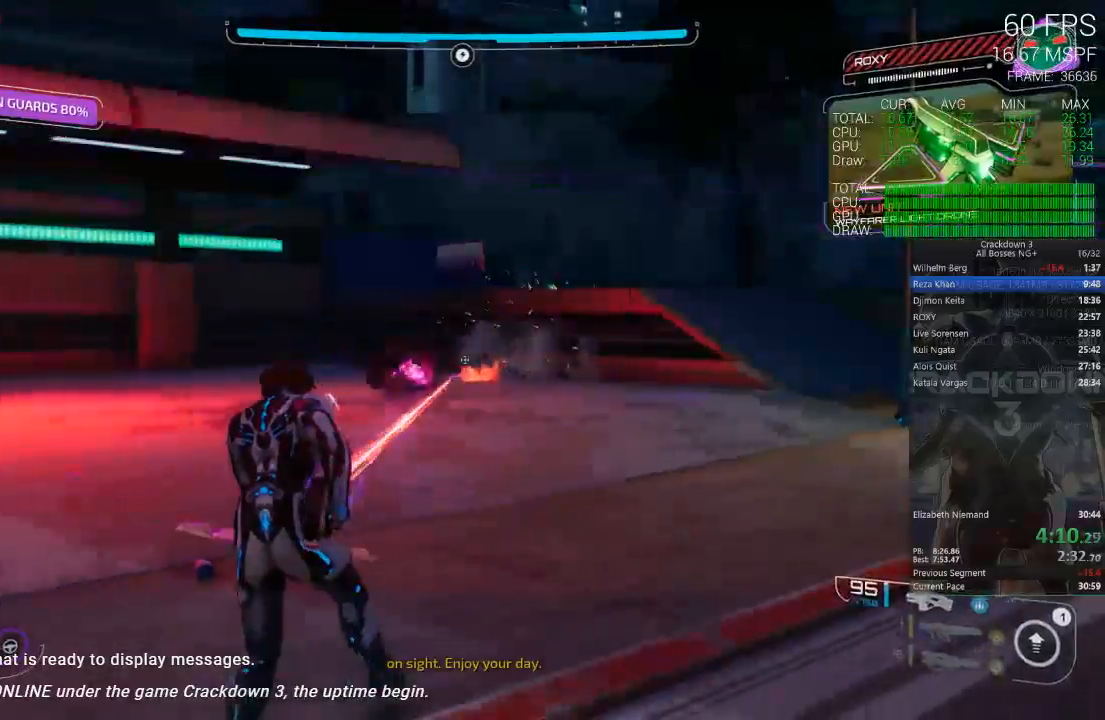
{"dt_ms": 500, "buttons": [], "left_stick": "down", "right_stick": "left", "events": [[67, "left_stick", "left"], [167, "right_stick", "left"], [217, "left_stick", "down-left"], [250, "right_stick", "center"], [383, "left_stick", "down"], [400, "L2", "up"], [400, "right_stick", "left"], [433, "R2", "up"]]}
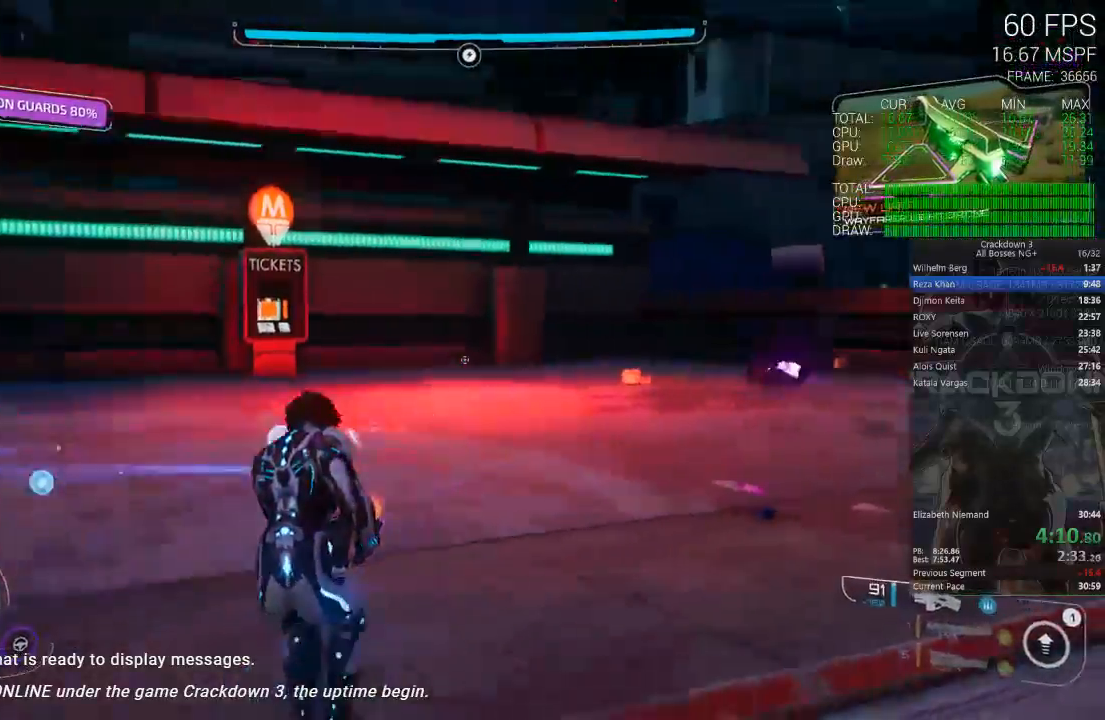
{"dt_ms": 500, "buttons": [], "left_stick": "up-left", "right_stick": "center", "events": [[67, "left_stick", "down-left"], [300, "left_stick", "up-left"], [383, "right_stick", "center"]]}
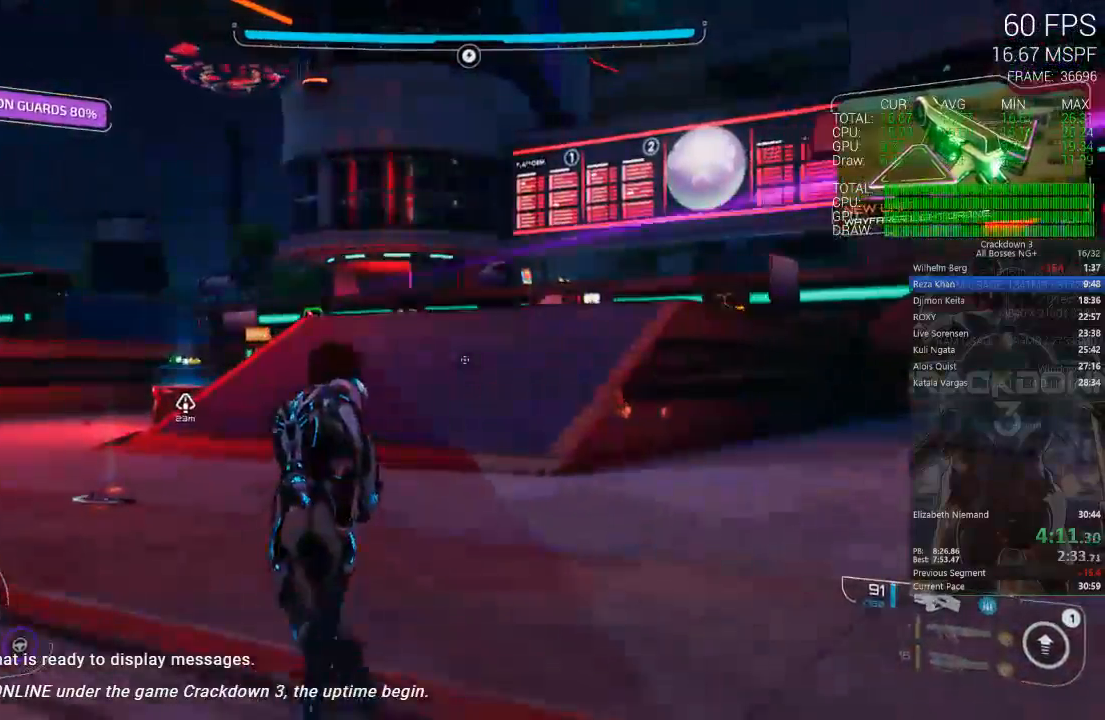
{"dt_ms": 500, "buttons": ["L2", "R2"], "left_stick": "up-right", "right_stick": "down", "events": [[50, "A", "down"], [167, "A", "up"], [300, "right_stick", "down-left"], [400, "L2", "down"], [400, "left_stick", "up-right"], [467, "R2", "down"], [467, "right_stick", "down"]]}
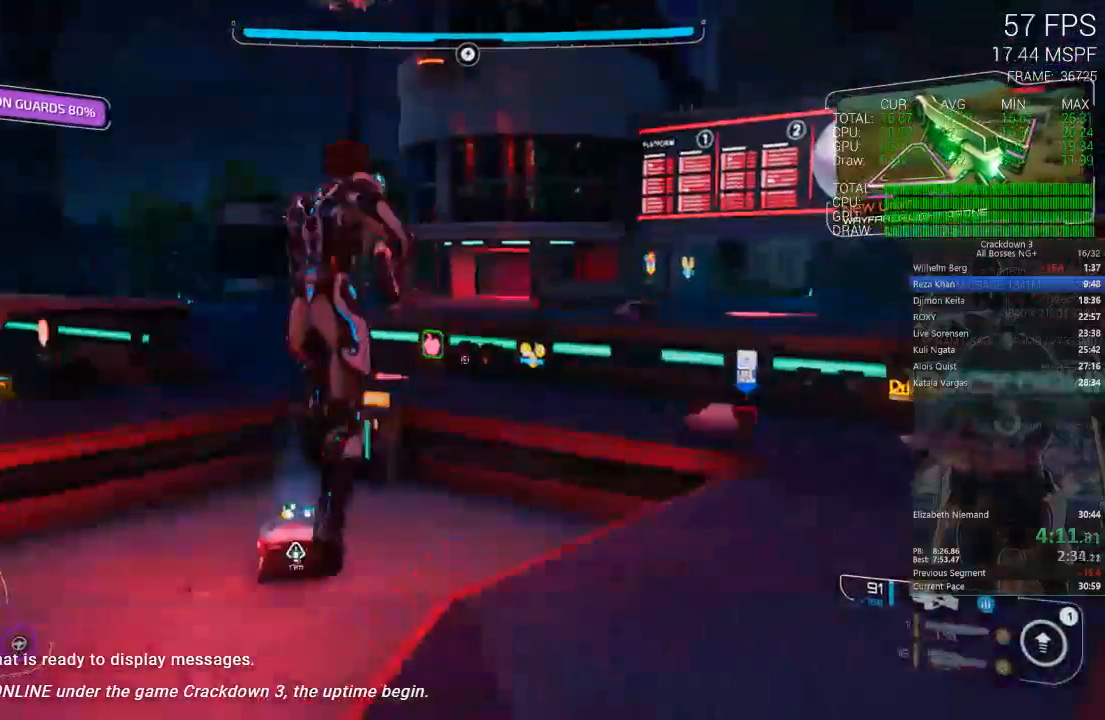
{"dt_ms": 500, "buttons": ["R2"], "left_stick": "center", "right_stick": "left"}
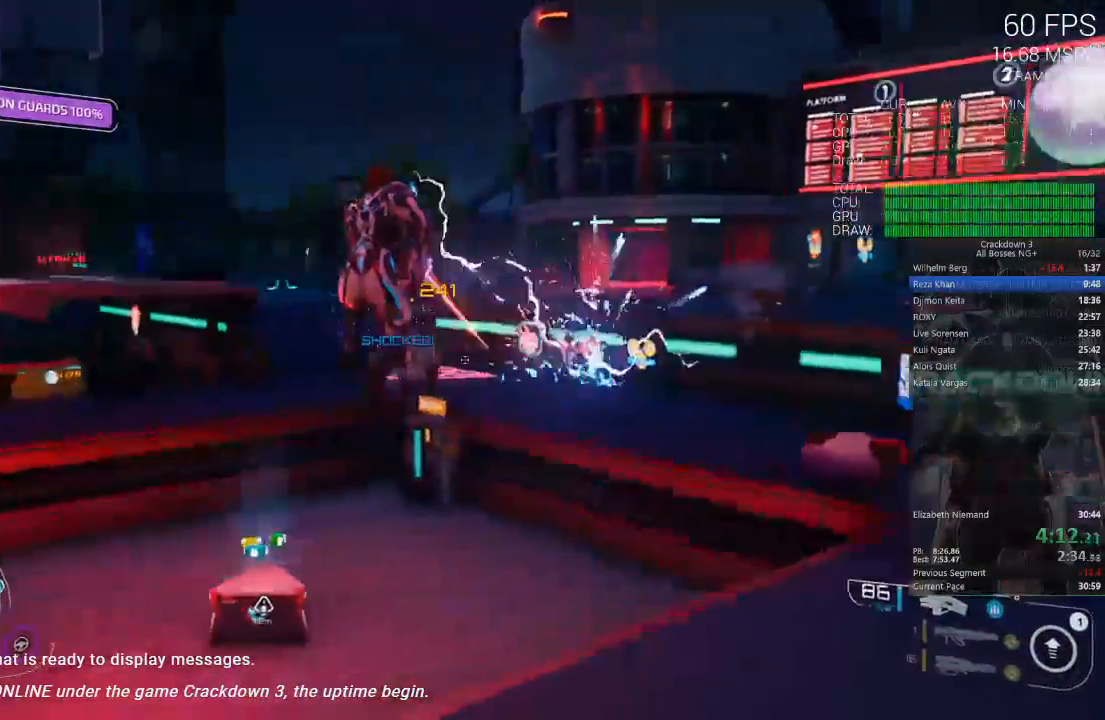
{"dt_ms": 500, "buttons": [], "left_stick": "up-right", "right_stick": "right"}
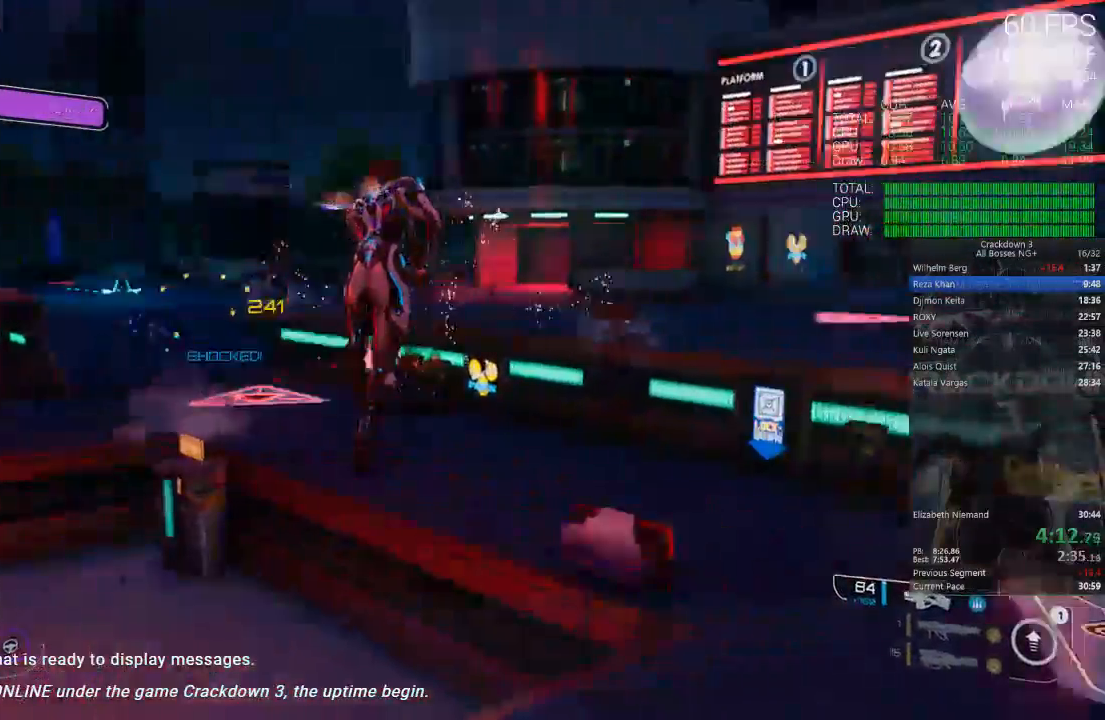
{"dt_ms": 500, "buttons": ["A"], "left_stick": "up-right", "right_stick": "center"}
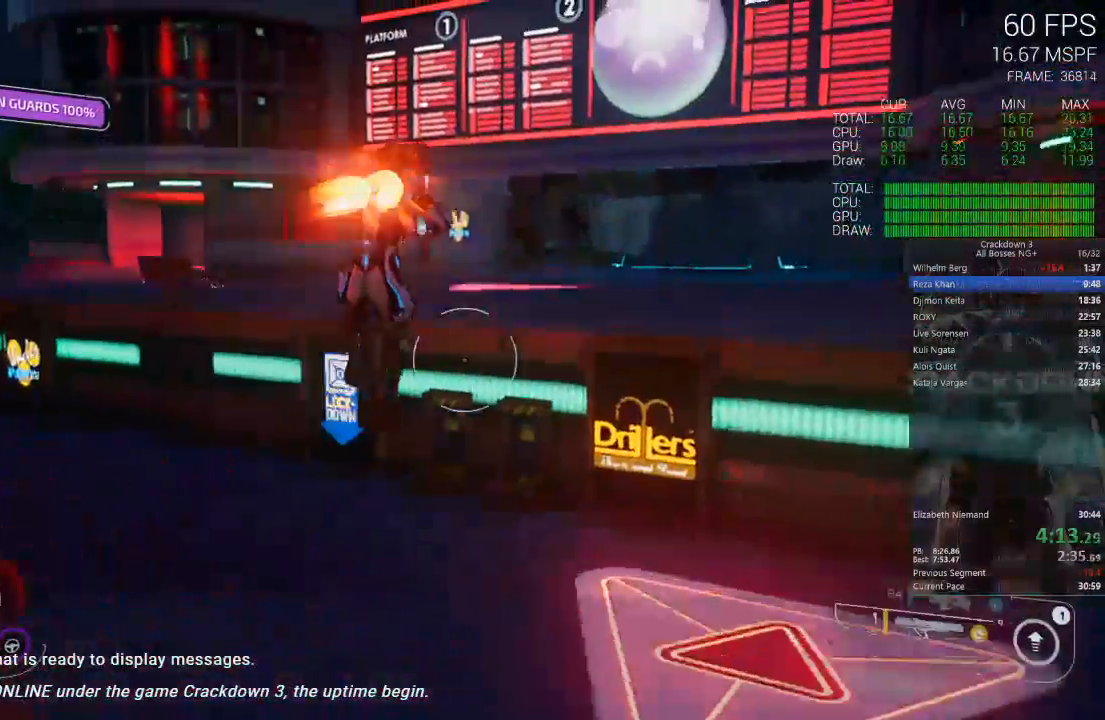
{"dt_ms": 1000, "buttons": [], "left_stick": "right", "right_stick": "left"}
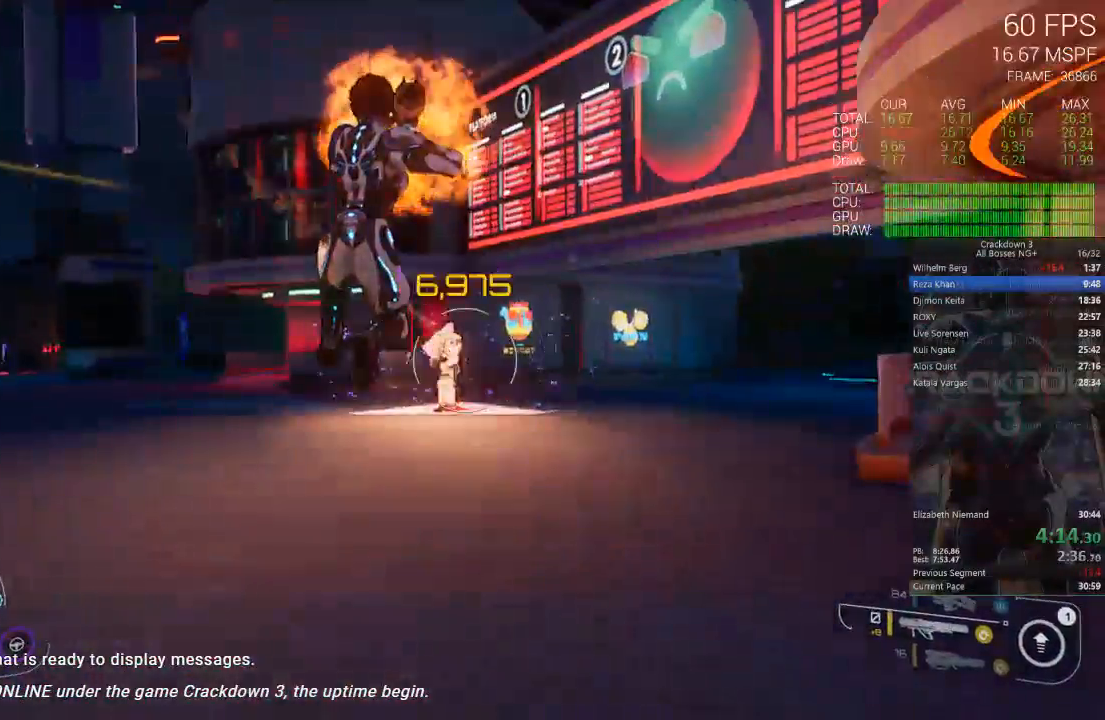
{"dt_ms": 500, "buttons": ["L1"], "left_stick": "up-left", "right_stick": "down-left", "events": [[17, "left_stick", "up-right"], [50, "L1", "down"], [167, "L1", "up"], [167, "left_stick", "up-left"], [233, "right_stick", "center"], [283, "L1", "down"], [367, "L1", "up"], [433, "right_stick", "down-left"], [500, "L1", "down"]]}
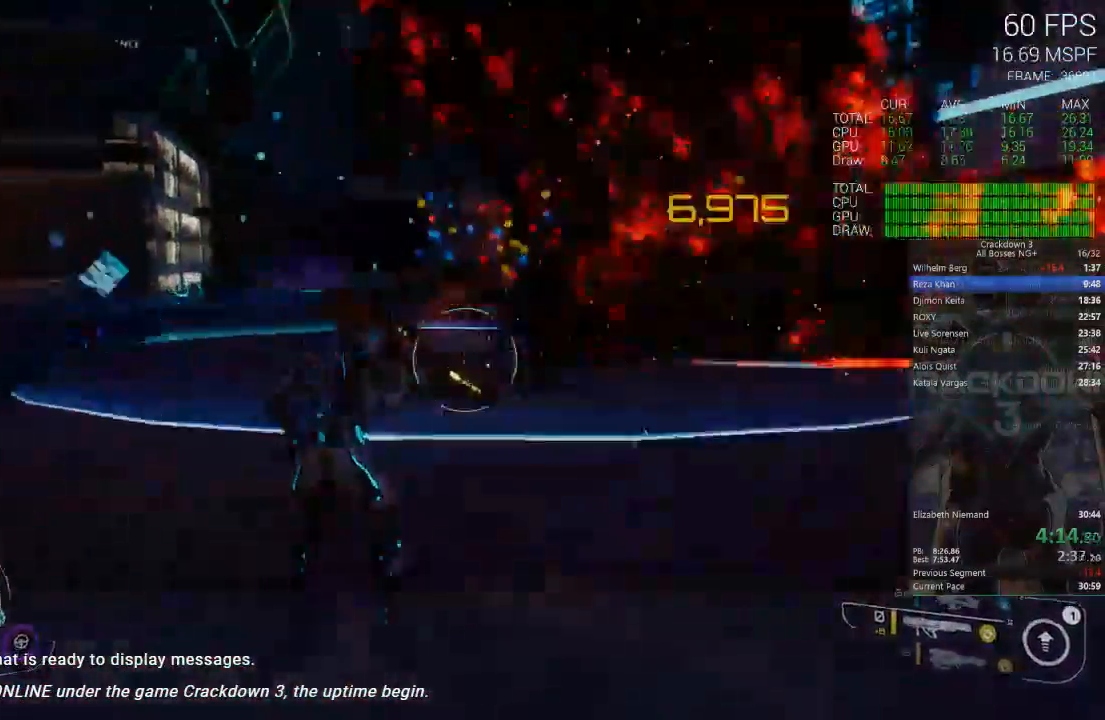
{"dt_ms": 500, "buttons": [], "left_stick": "center", "right_stick": "center", "events": [[100, "left_stick", "up"], [133, "L1", "up"], [133, "right_stick", "center"], [300, "left_stick", "center"]]}
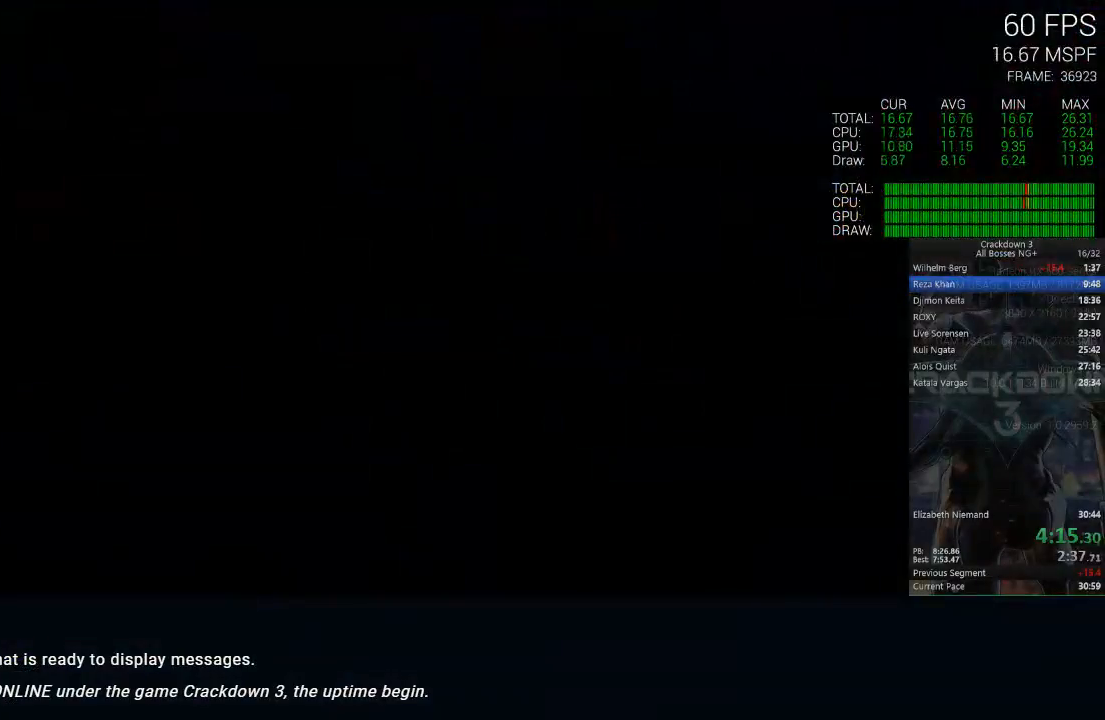
{"dt_ms": 500, "buttons": [], "left_stick": "center", "right_stick": "center", "events": []}
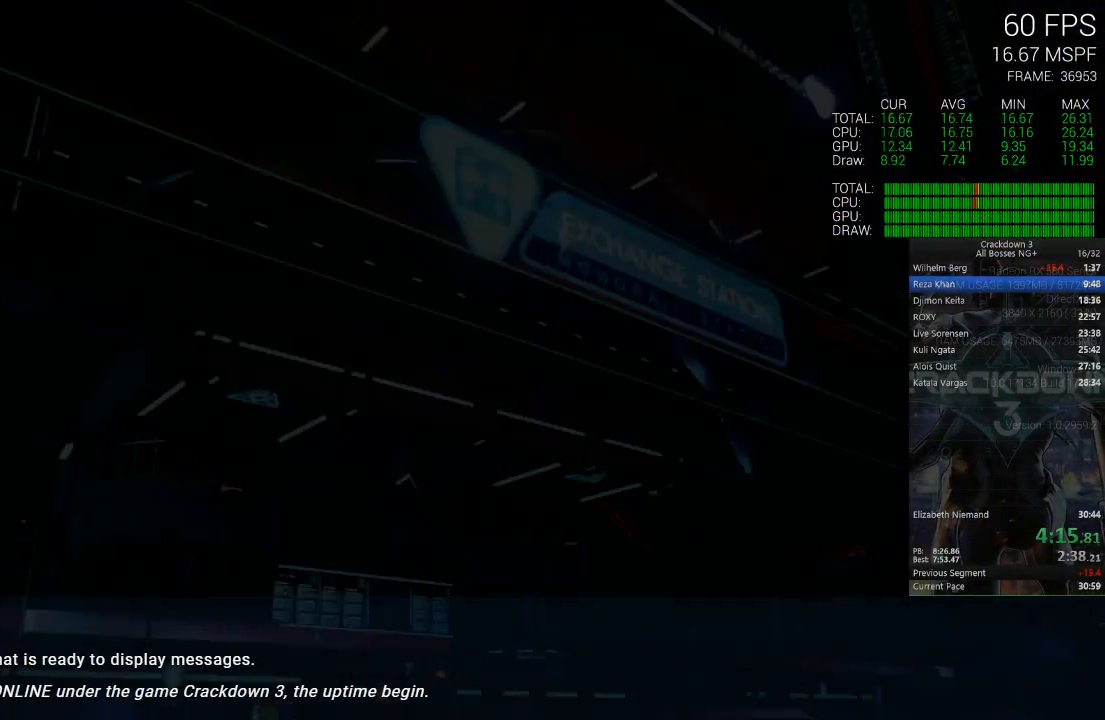
{"dt_ms": 500, "buttons": [], "left_stick": "center", "right_stick": "center", "events": []}
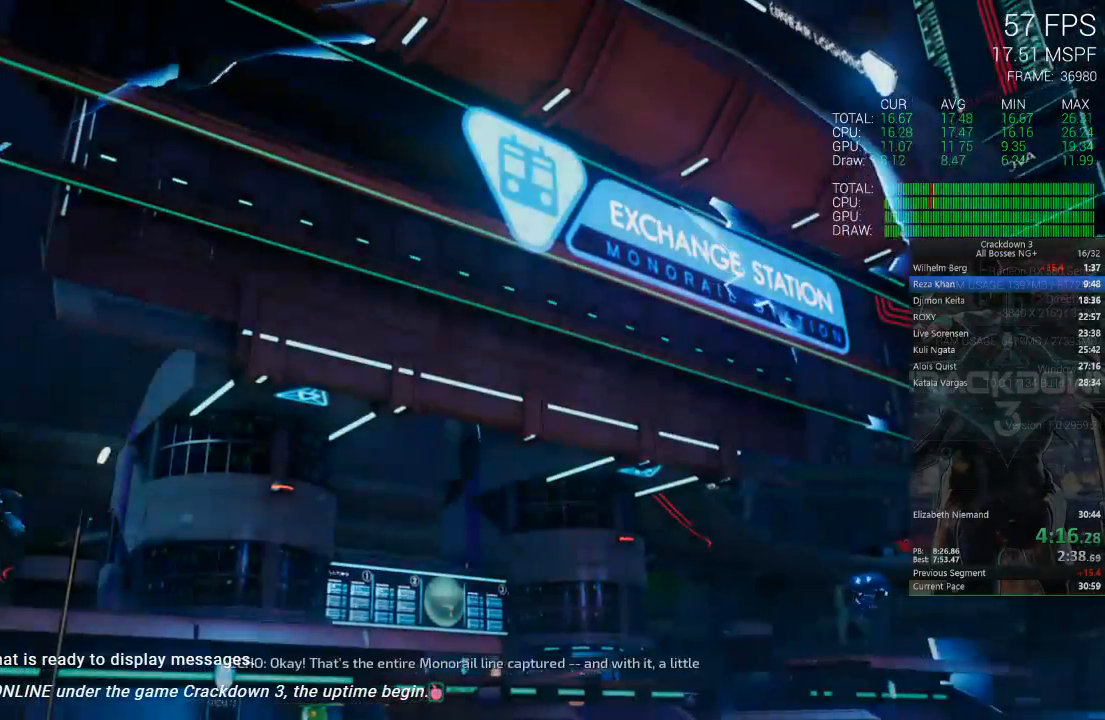
{"dt_ms": 500, "buttons": [], "left_stick": "center", "right_stick": "center", "events": [[100, "X", "down"], [483, "X", "up"]]}
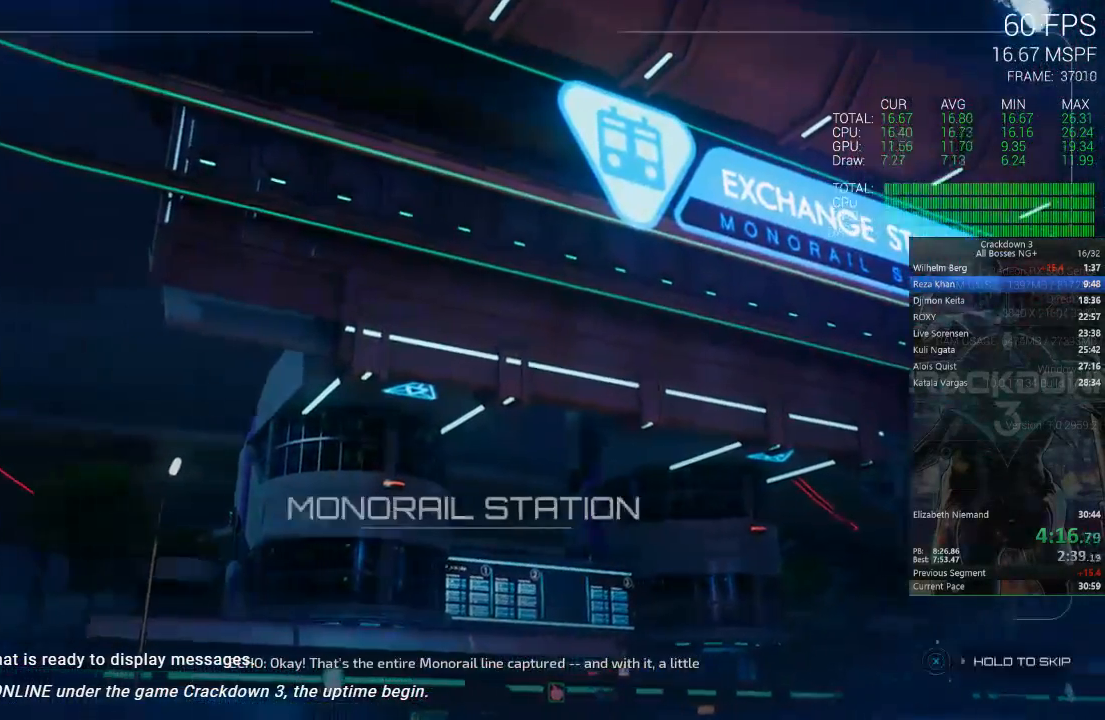
{"dt_ms": 500, "buttons": ["X"], "left_stick": "center", "right_stick": "center", "events": [[17, "X", "down"]]}
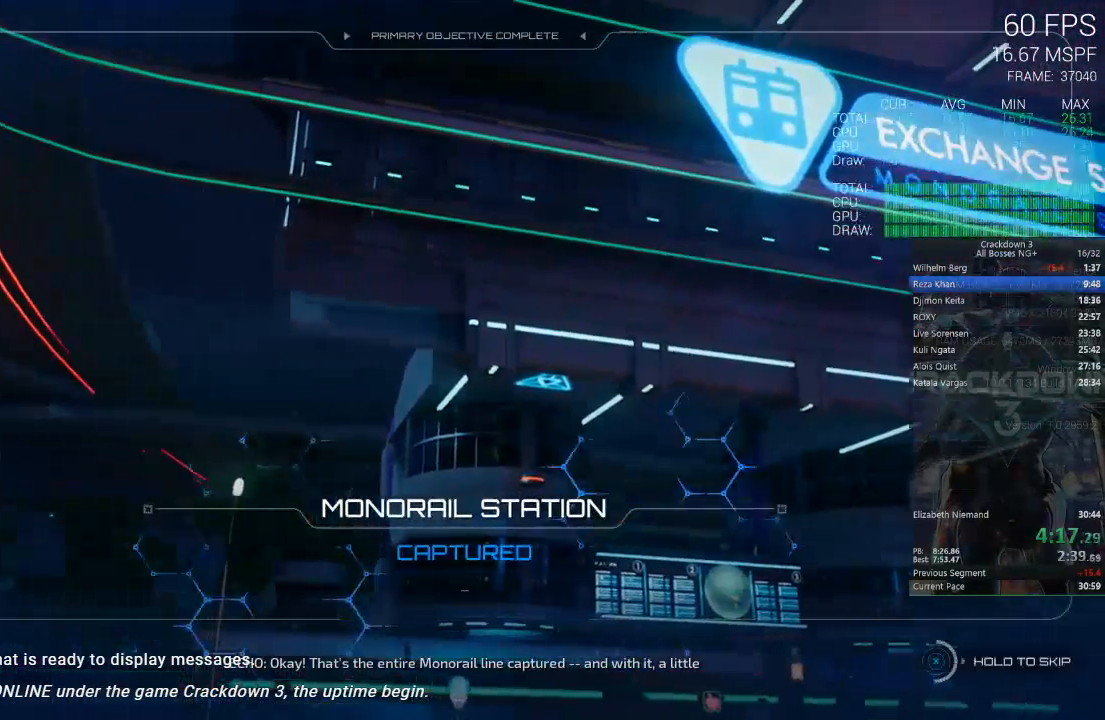
{"dt_ms": 500, "buttons": ["X"], "left_stick": "center", "right_stick": "center", "events": []}
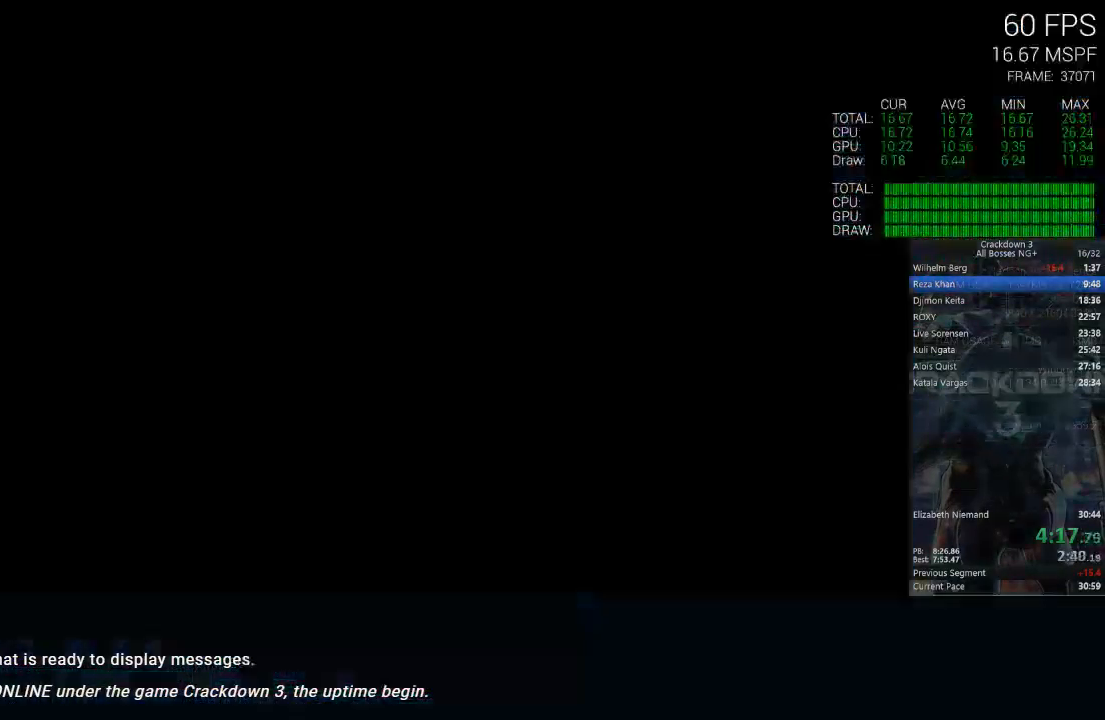
{"dt_ms": 500, "buttons": [], "left_stick": "up", "right_stick": "center", "events": [[500, "X", "up"], [500, "left_stick", "up"]]}
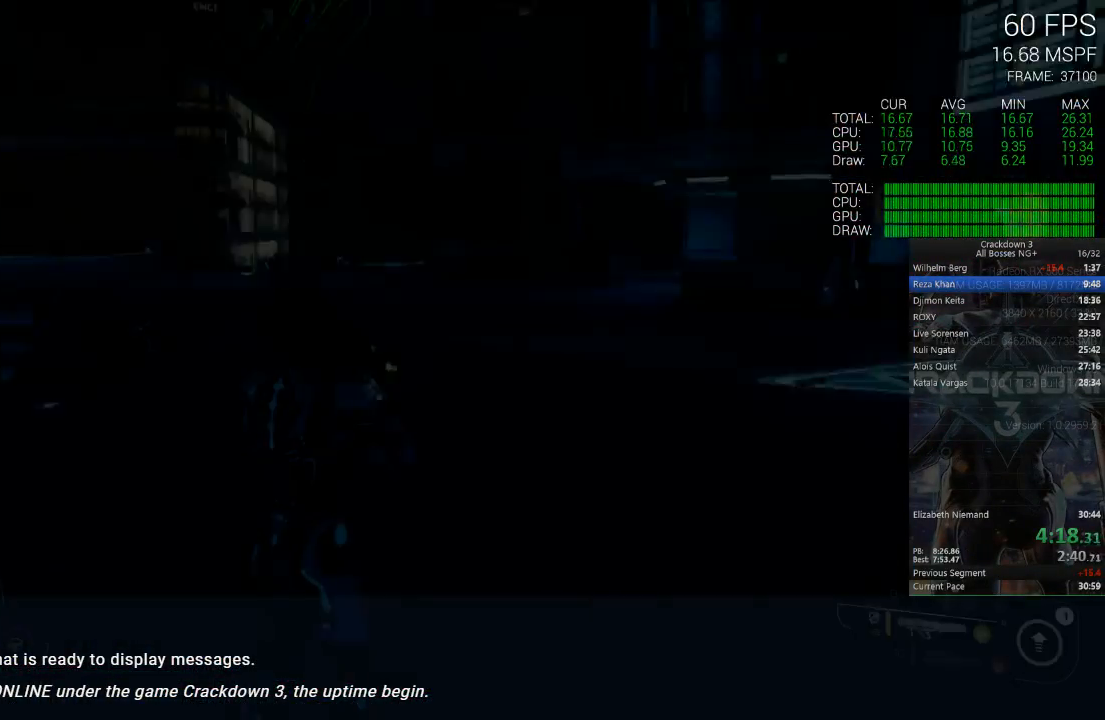
{"dt_ms": 500, "buttons": [], "left_stick": "up", "right_stick": "center", "events": [[133, "right_stick", "down"], [200, "right_stick", "down-left"], [367, "right_stick", "center"]]}
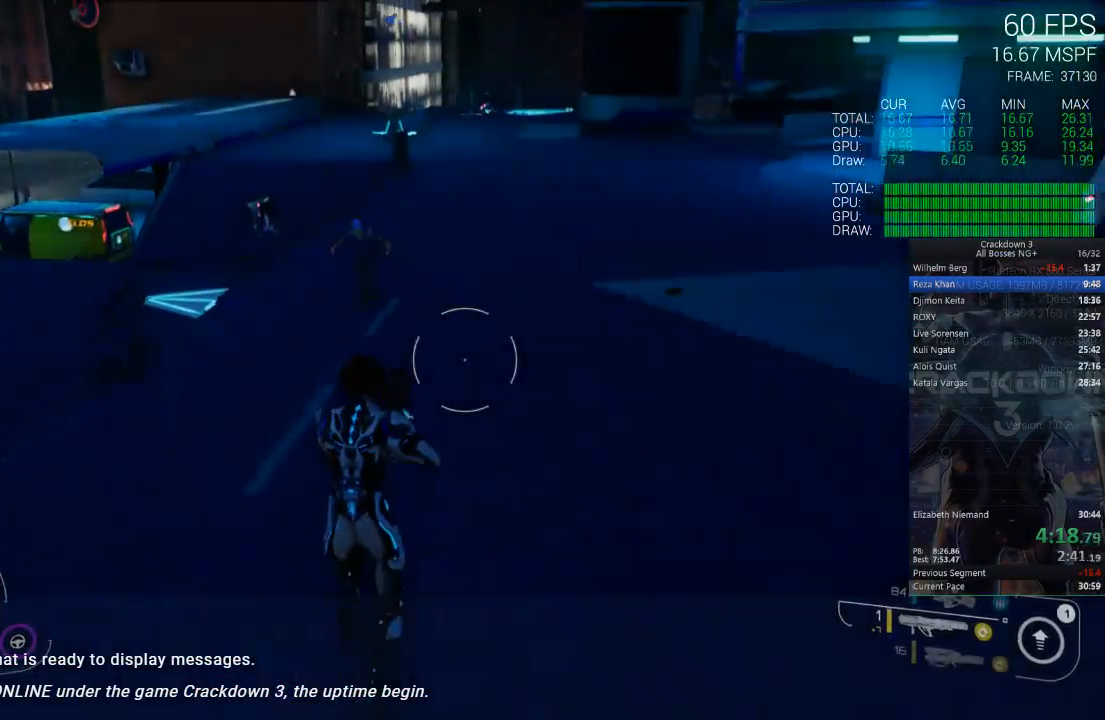
{"dt_ms": 500, "buttons": ["L3"], "left_stick": "up", "right_stick": "center"}
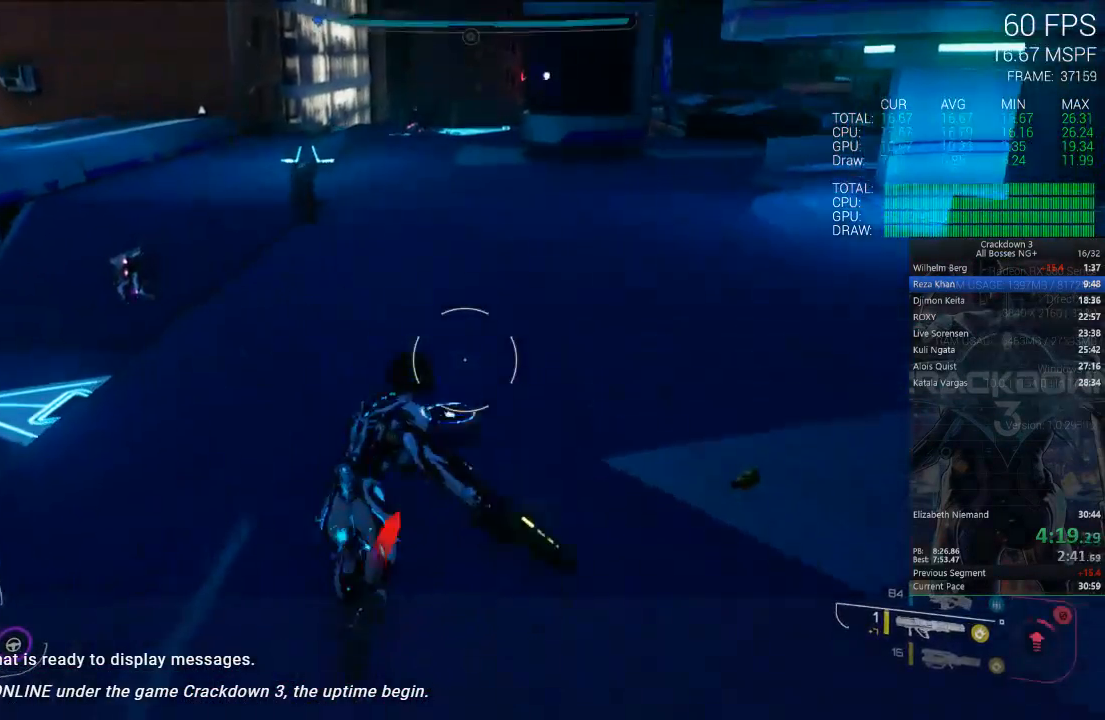
{"dt_ms": 500, "buttons": [], "left_stick": "up", "right_stick": "up", "events": [[150, "L3", "up"], [333, "right_stick", "up"]]}
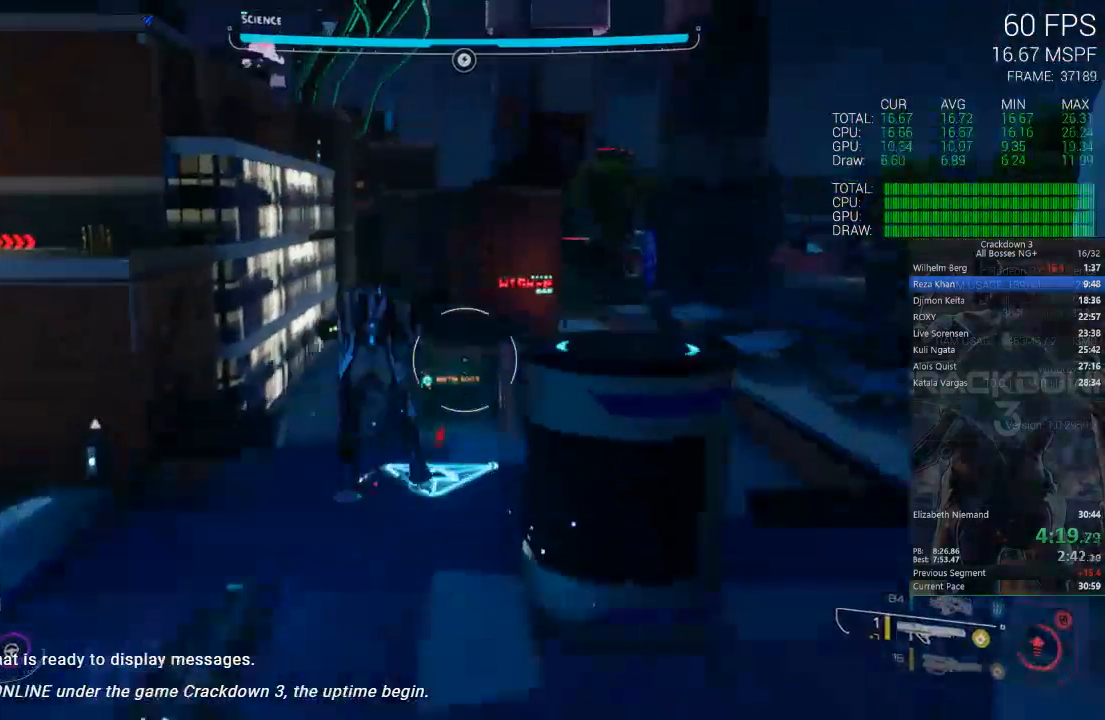
{"dt_ms": 500, "buttons": [], "left_stick": "up", "right_stick": "center", "events": [[33, "right_stick", "center"]]}
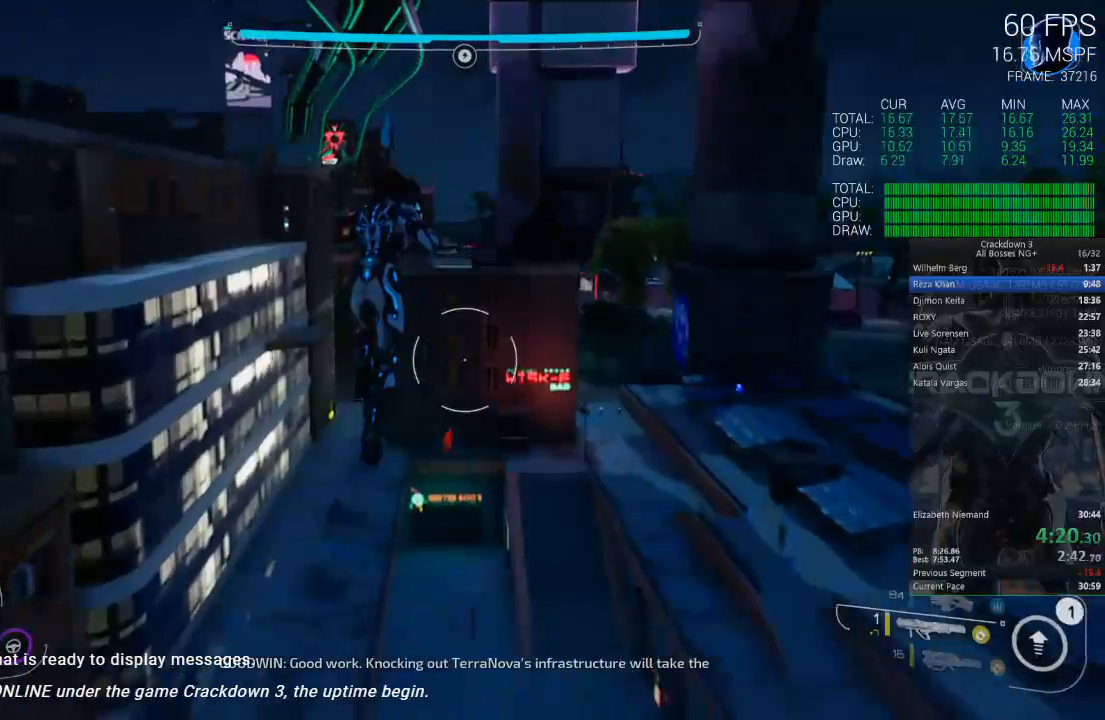
{"dt_ms": 500, "buttons": [], "left_stick": "up", "right_stick": "center", "events": []}
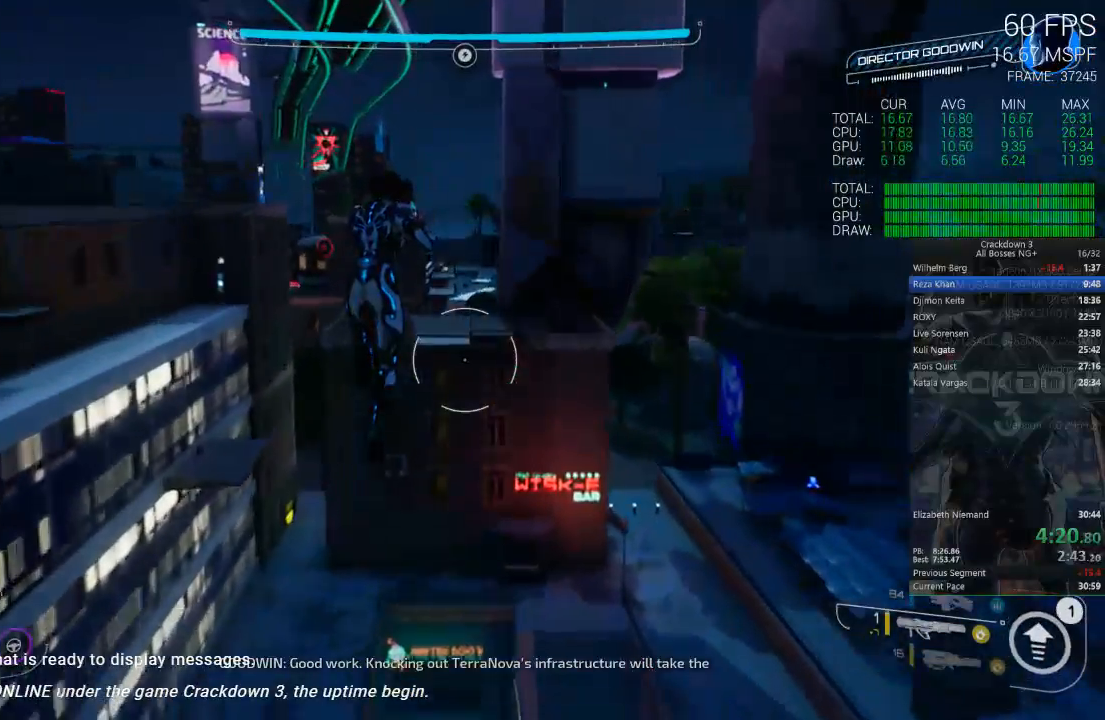
{"dt_ms": 500, "buttons": [], "left_stick": "up", "right_stick": "center", "events": []}
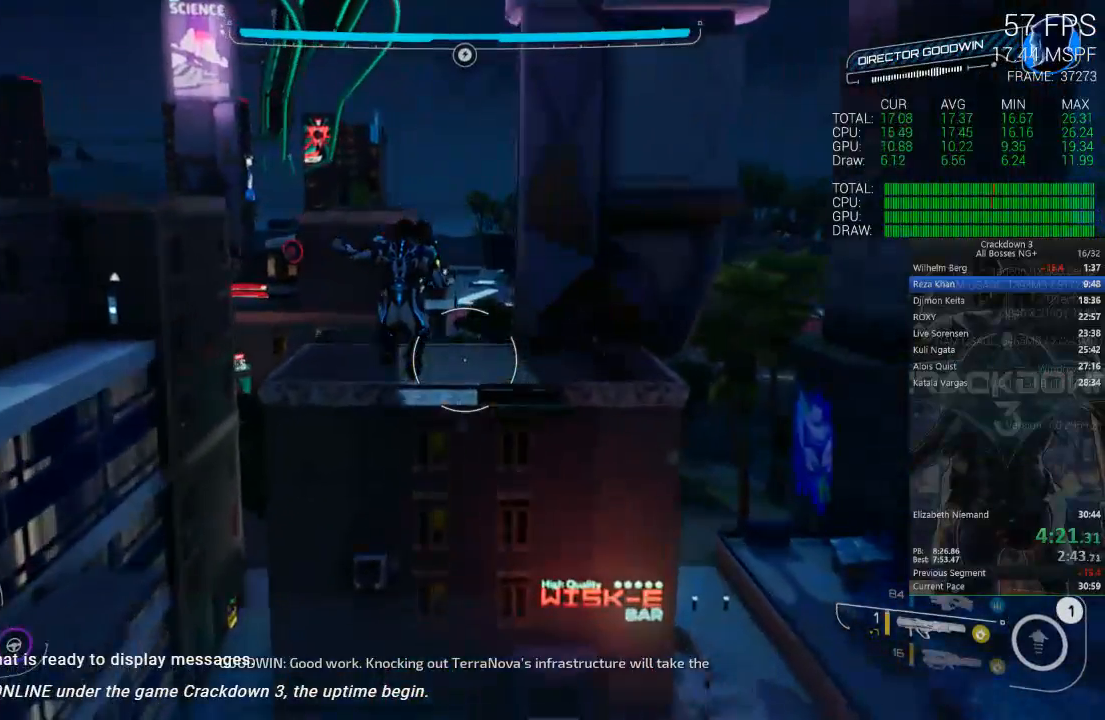
{"dt_ms": 500, "buttons": [], "left_stick": "up", "right_stick": "center", "events": [[183, "R1", "down"], [183, "right_stick", "down"], [283, "R1", "up"], [417, "right_stick", "center"]]}
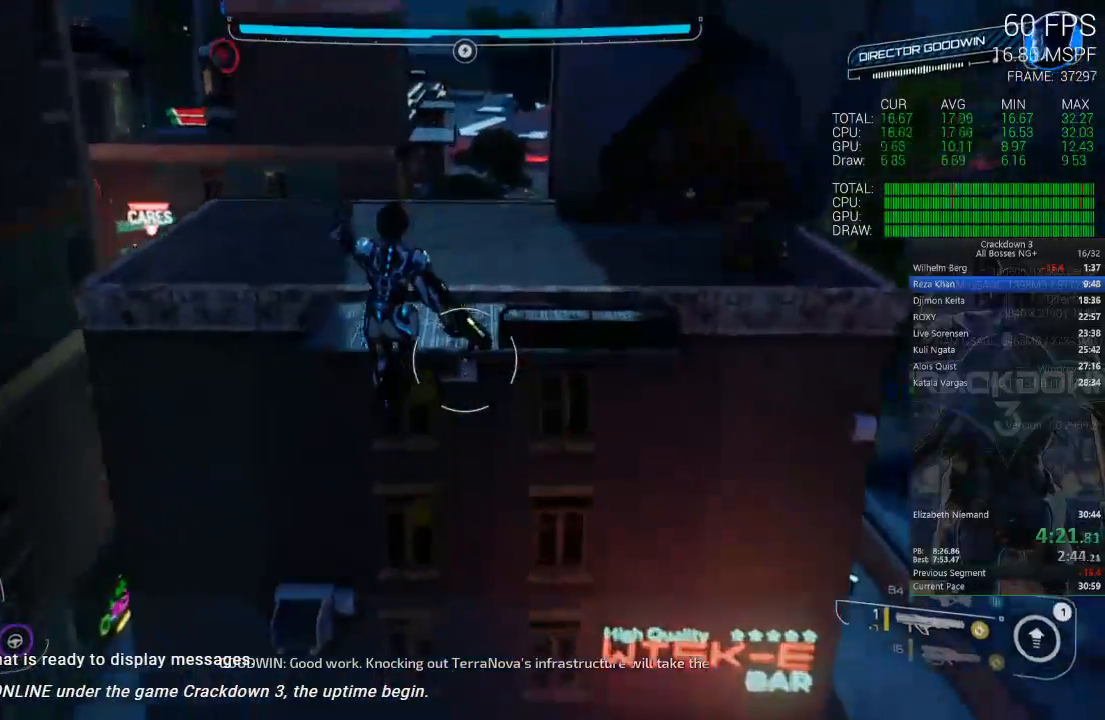
{"dt_ms": 500, "buttons": [], "left_stick": "up", "right_stick": "center", "events": []}
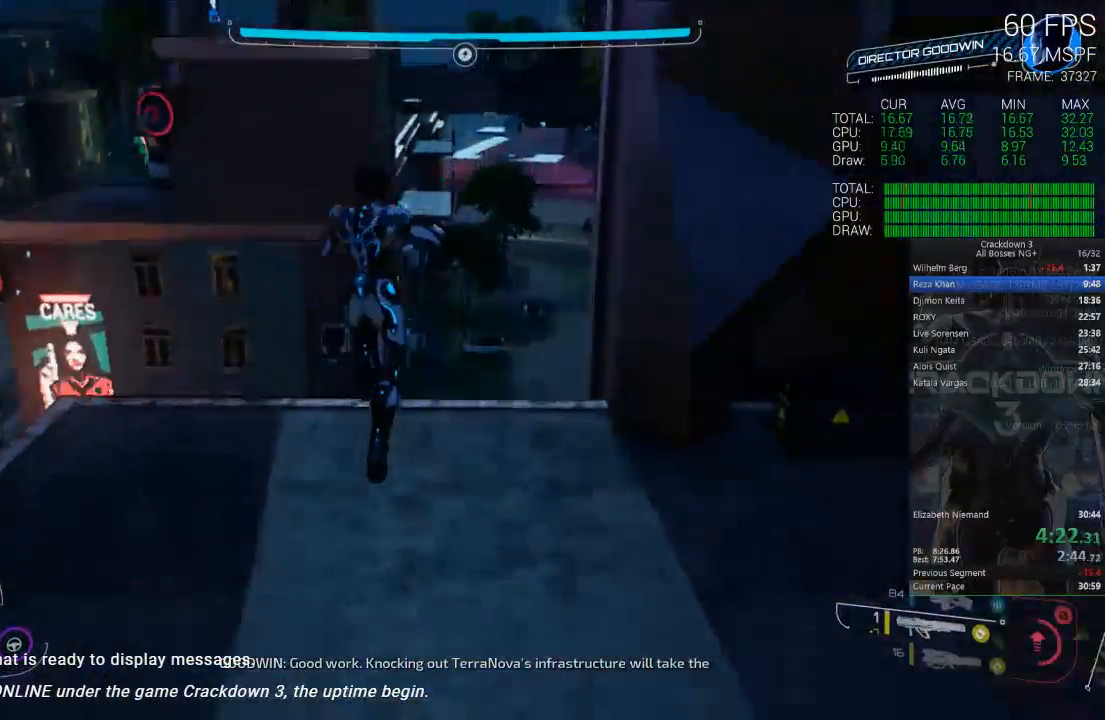
{"dt_ms": 500, "buttons": [], "left_stick": "up", "right_stick": "center", "events": [[267, "right_stick", "up"], [467, "right_stick", "center"]]}
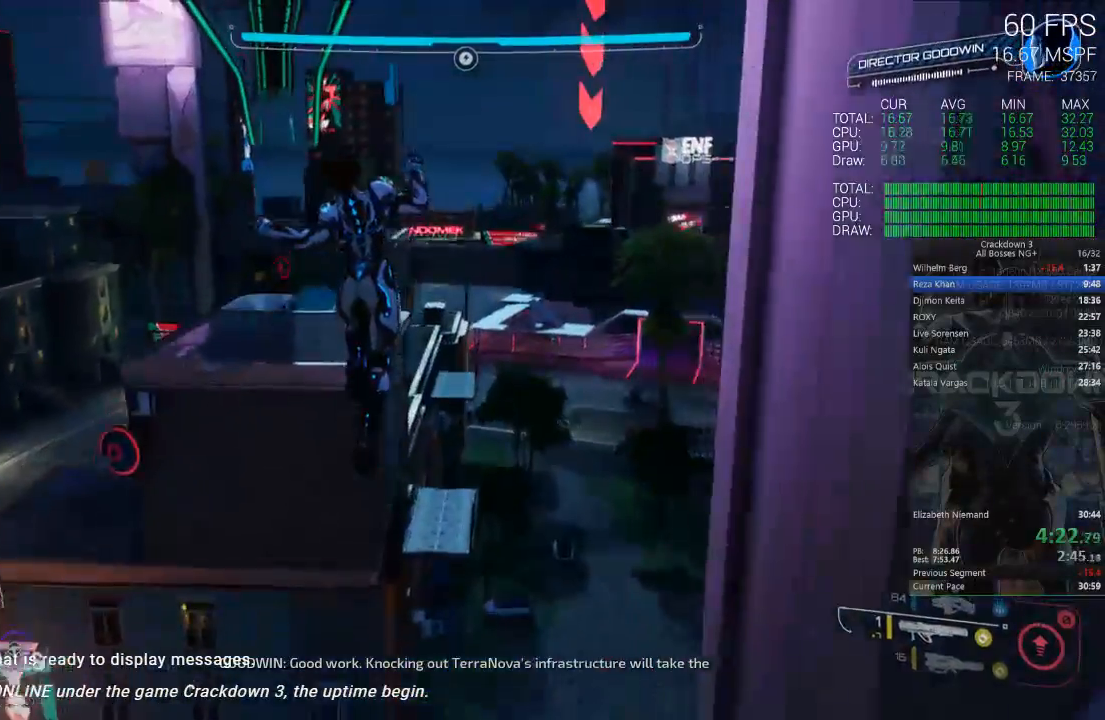
{"dt_ms": 500, "buttons": [], "left_stick": "up", "right_stick": "center", "events": []}